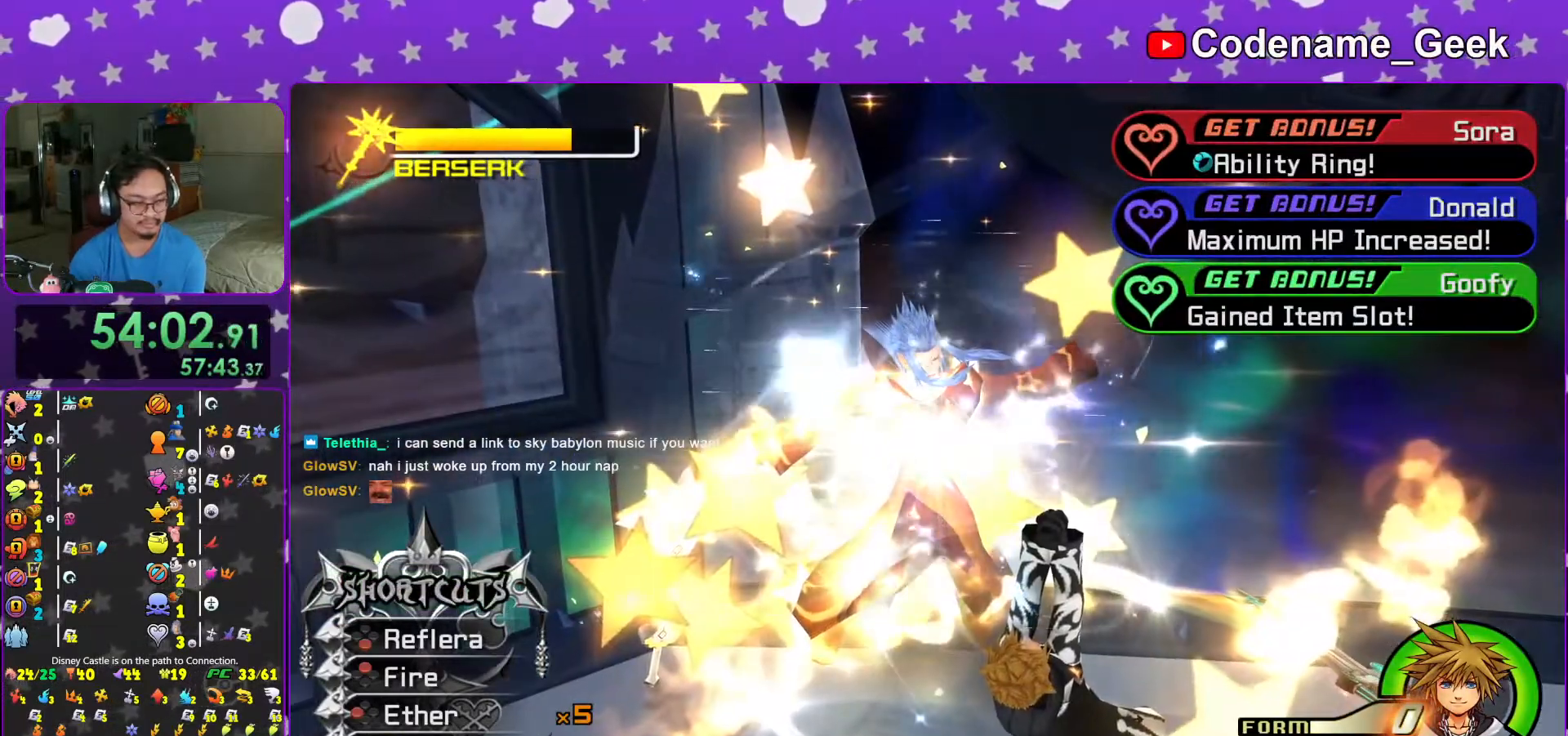
Gameplay with a controller (Nintendo layout); each line is a JSON object with the inputs held at the frame after it. "events" lists button and stick changes between this image and that frame as [ms after this image, input, new state], when the widget could be followed in between. Not read: L3 R3.
{"buttons": ["A"], "left_stick": "center", "right_stick": "center", "events": [[33, "A", "up"], [117, "A", "down"], [133, "A", "up"], [167, "B", "down"], [217, "B", "up"], [233, "A", "down"], [283, "A", "up"], [367, "A", "down"], [417, "A", "up"], [483, "A", "down"]]}
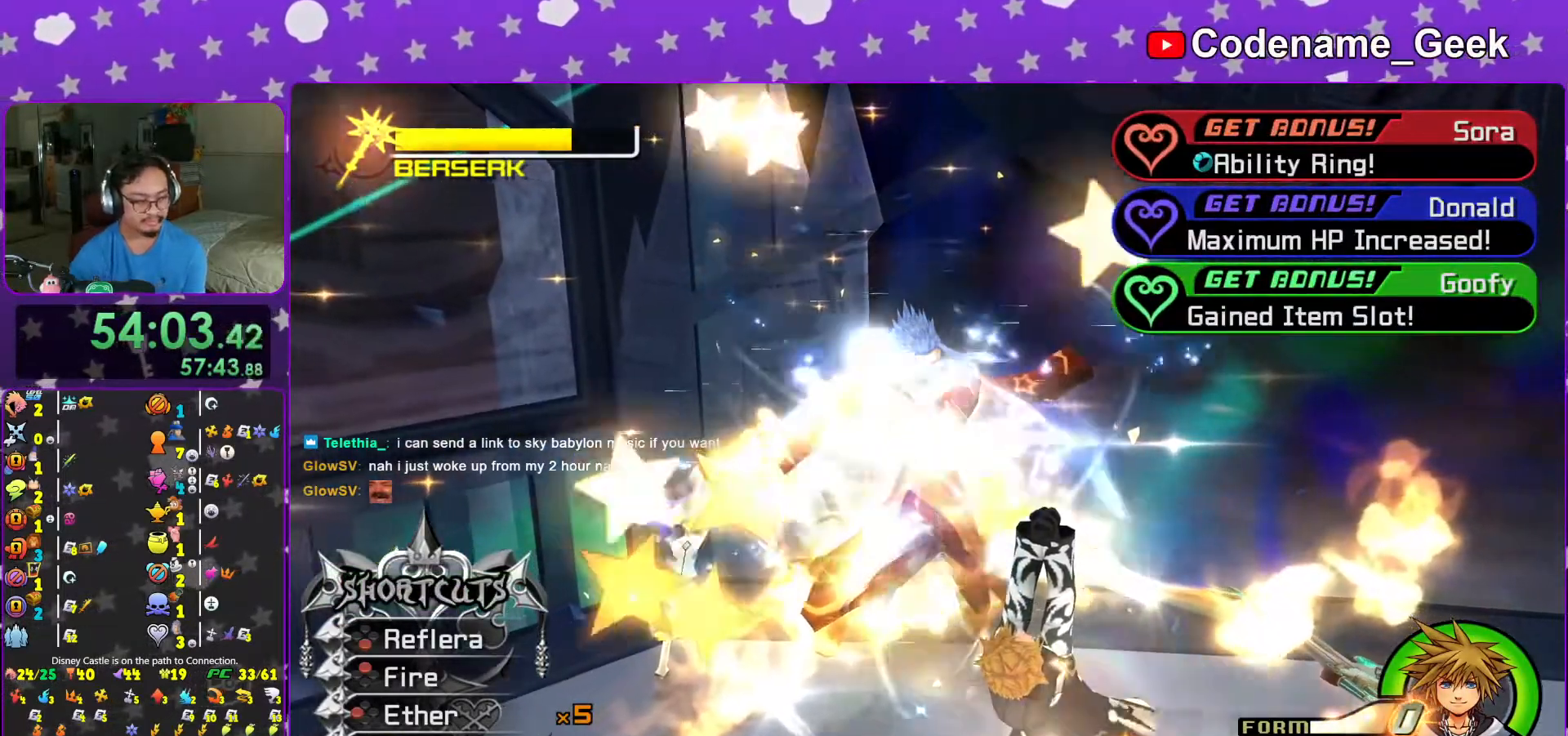
{"buttons": [], "left_stick": "center", "right_stick": "center", "events": [[33, "A", "up"], [67, "B", "down"], [117, "A", "down"], [117, "B", "up"], [167, "B", "down"], [217, "A", "up"], [267, "B", "up"]]}
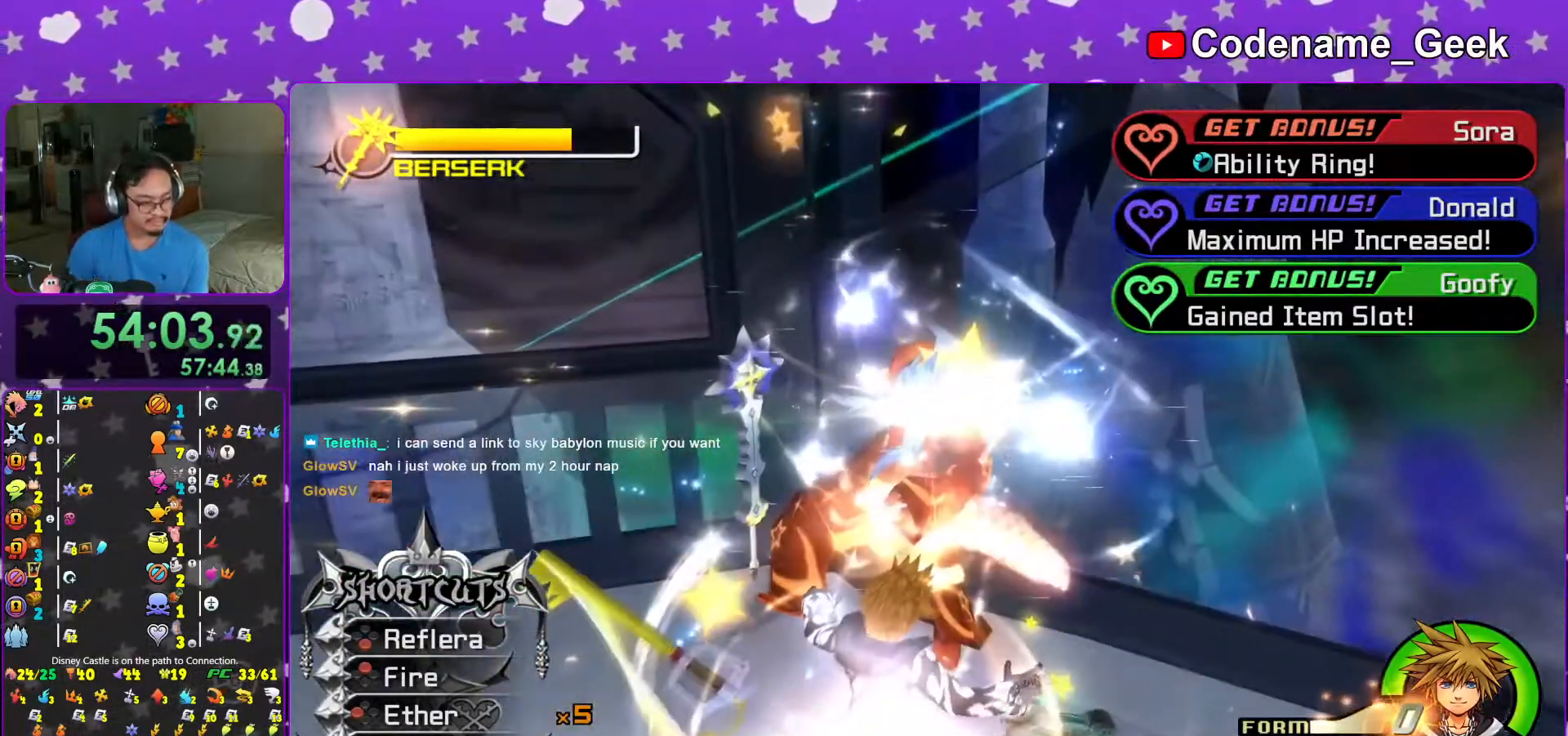
{"buttons": [], "left_stick": "center", "right_stick": "center", "events": []}
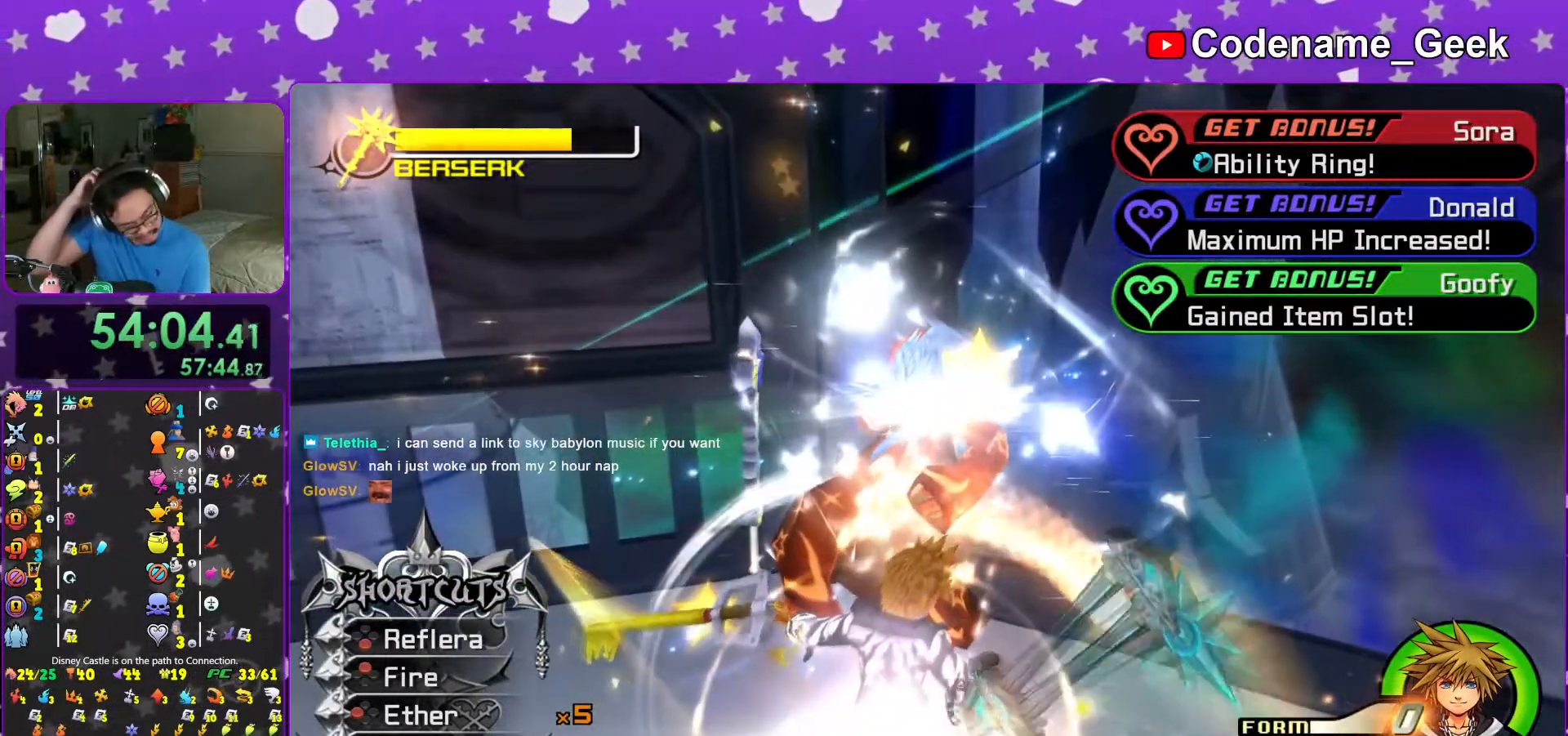
{"buttons": [], "left_stick": "center", "right_stick": "center", "events": []}
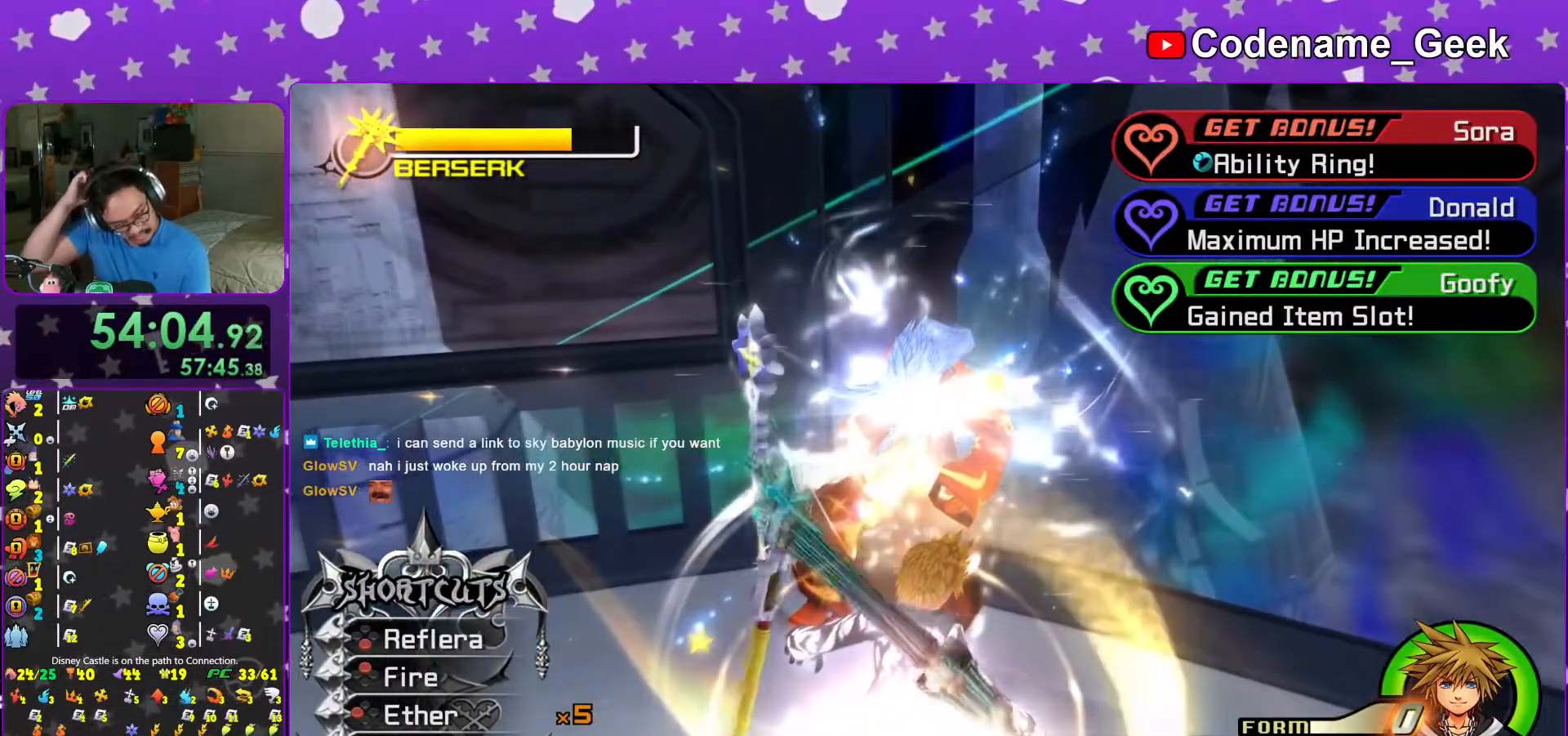
{"buttons": [], "left_stick": "center", "right_stick": "center", "events": []}
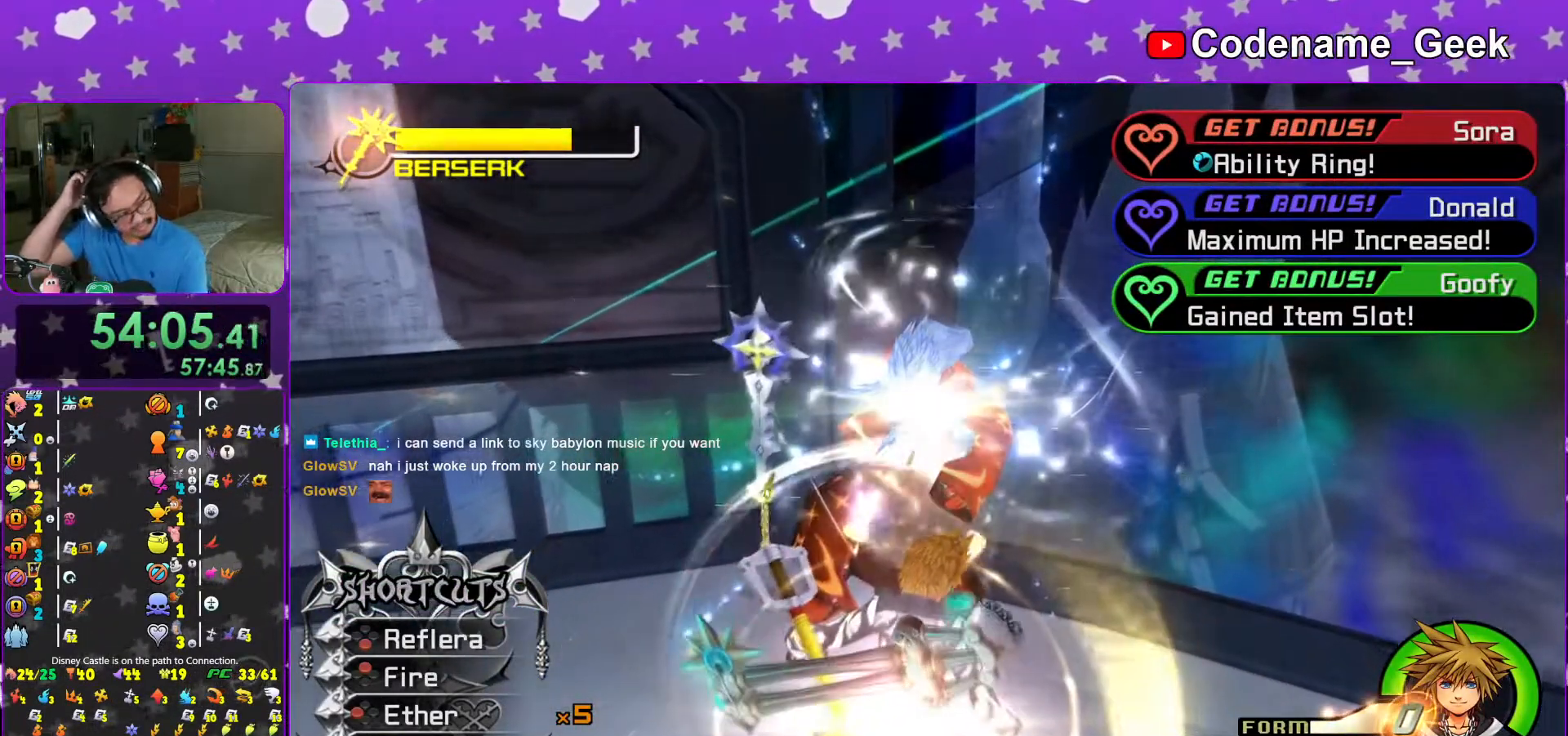
{"buttons": [], "left_stick": "center", "right_stick": "center", "events": []}
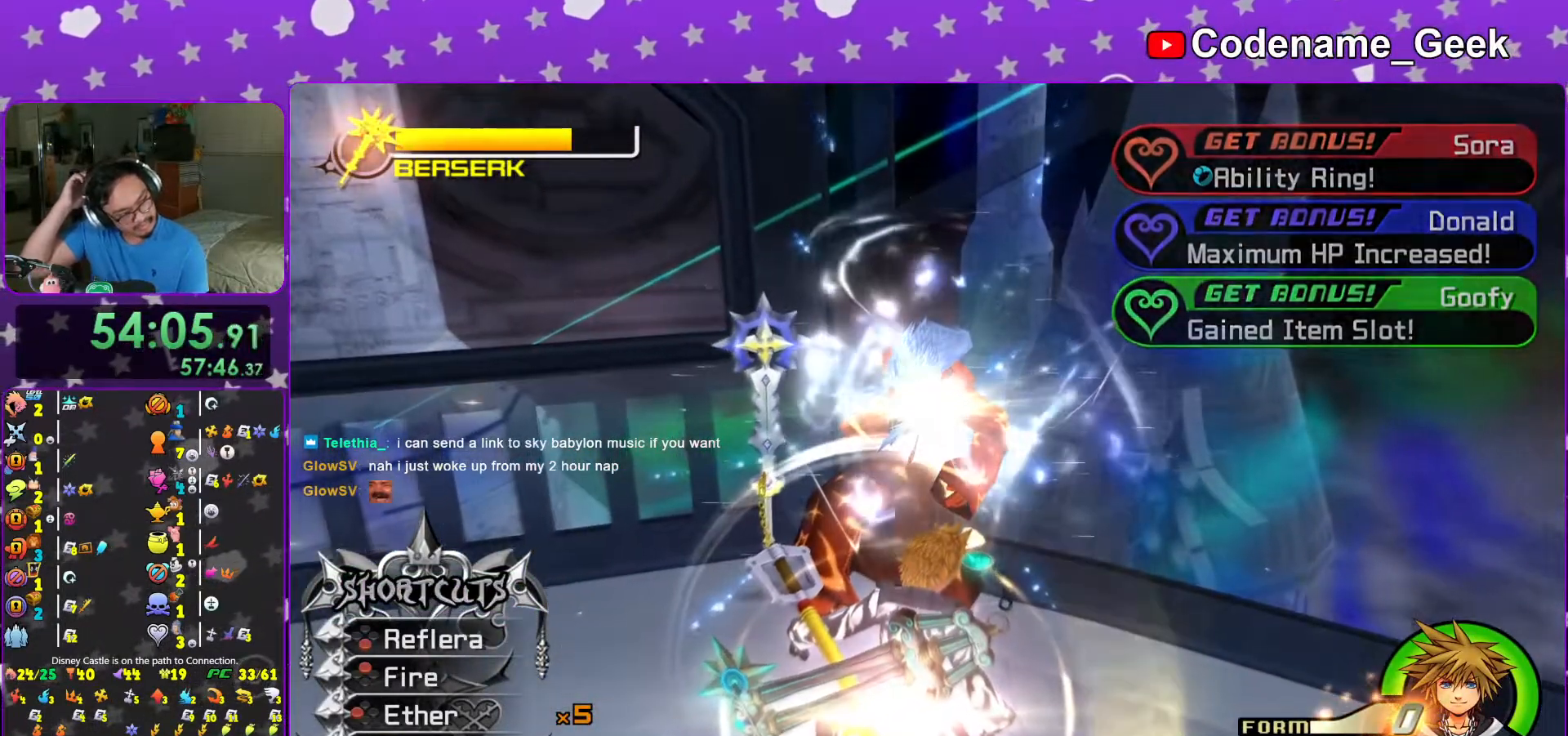
{"buttons": [], "left_stick": "center", "right_stick": "center", "events": []}
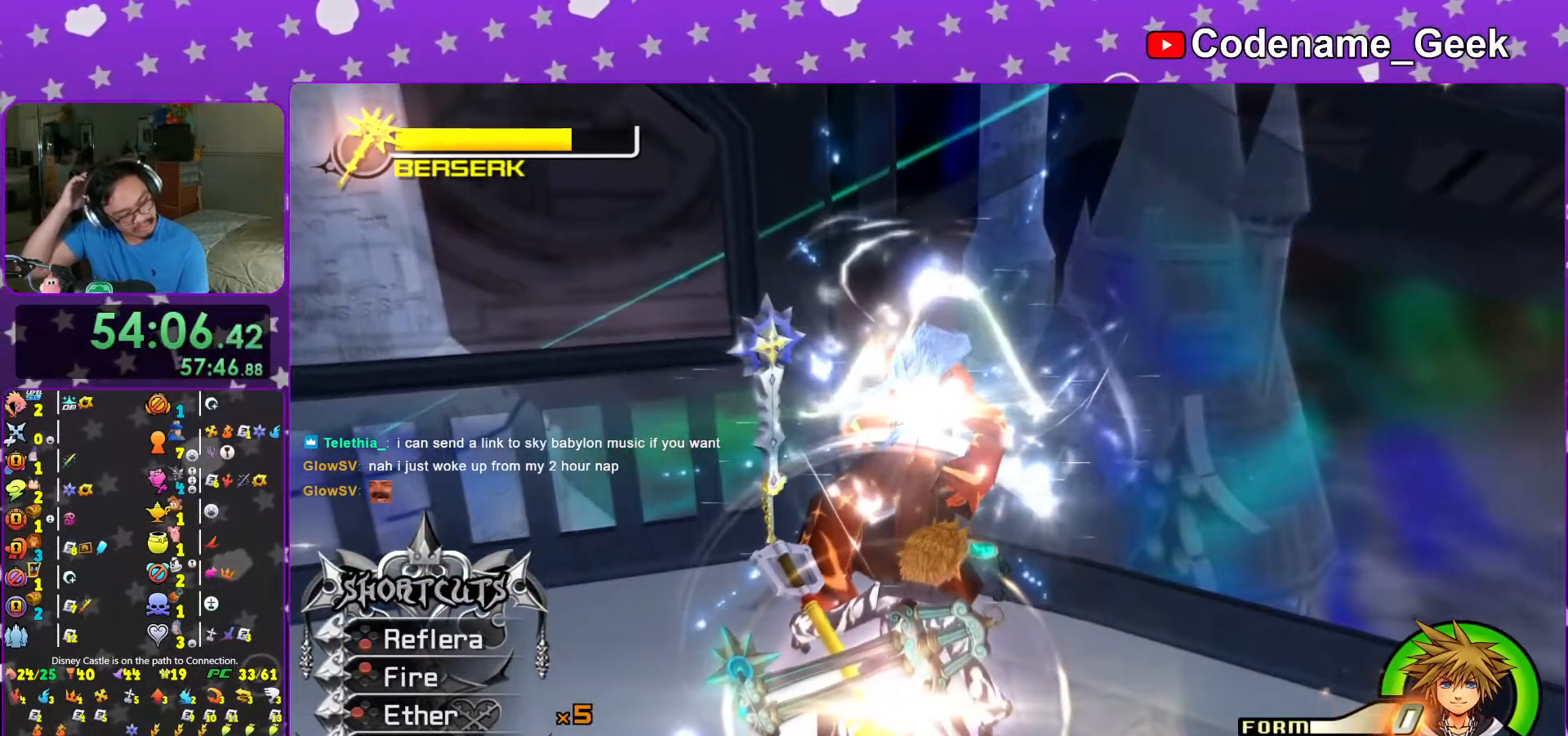
{"buttons": [], "left_stick": "center", "right_stick": "center", "events": []}
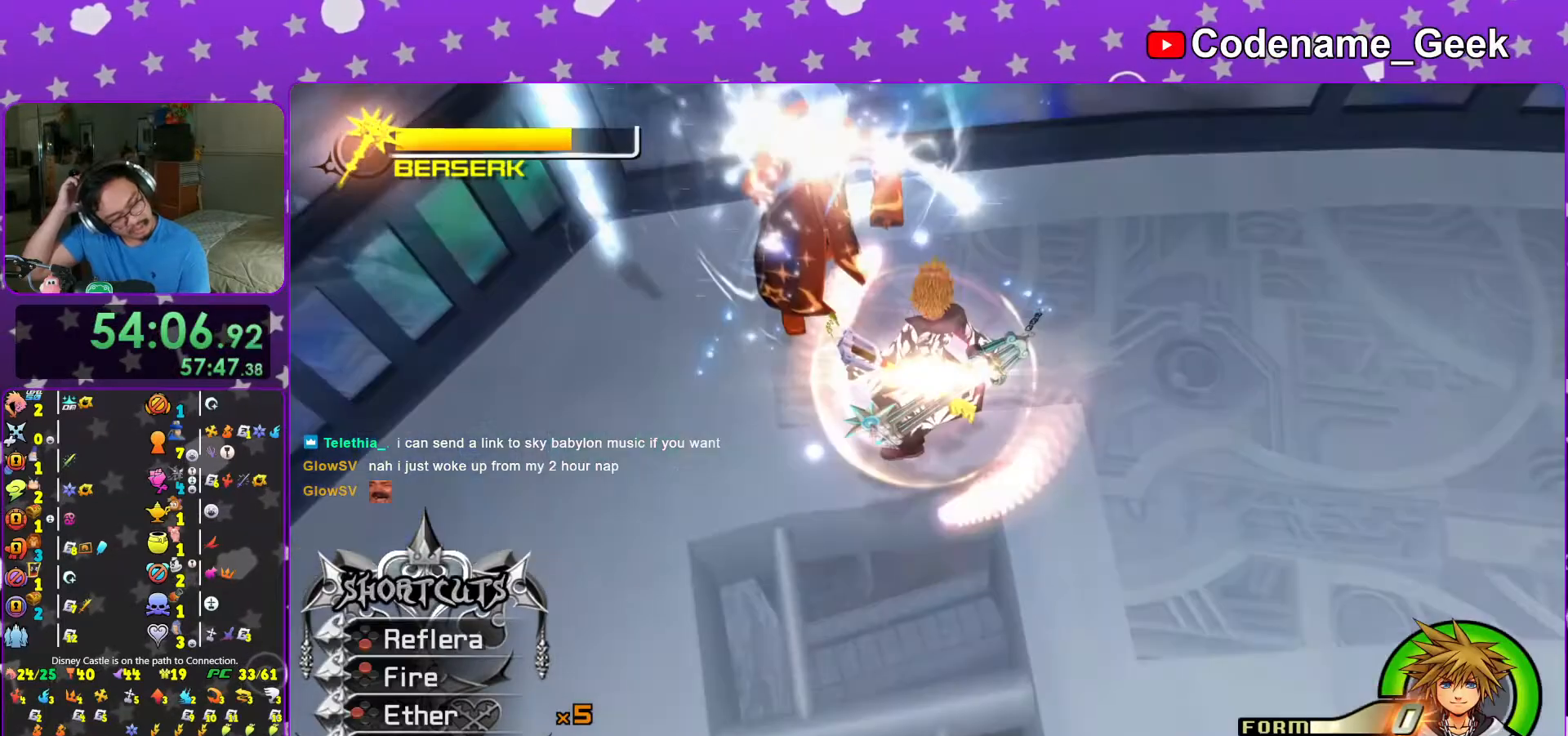
{"buttons": [], "left_stick": "center", "right_stick": "center", "events": []}
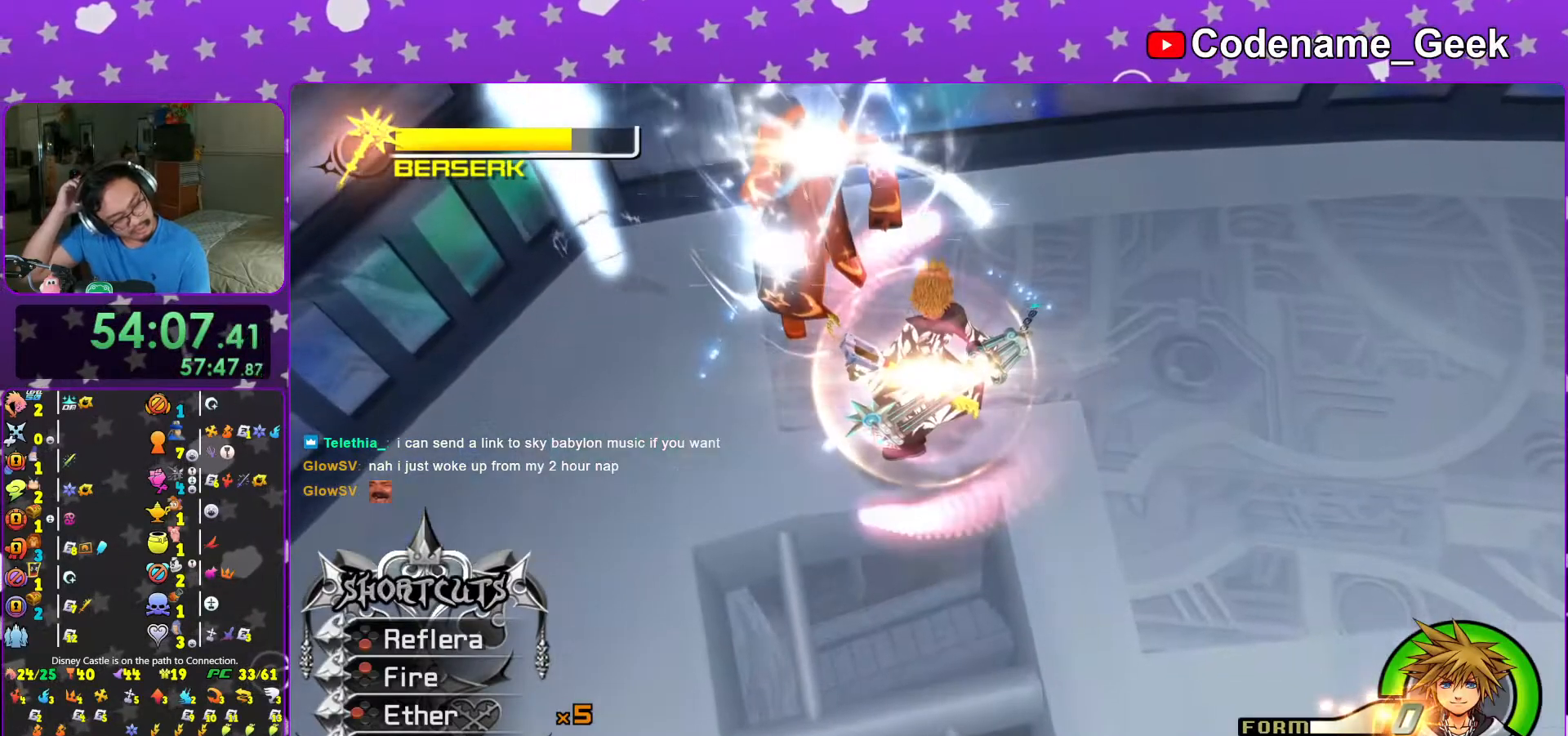
{"buttons": [], "left_stick": "center", "right_stick": "center", "events": []}
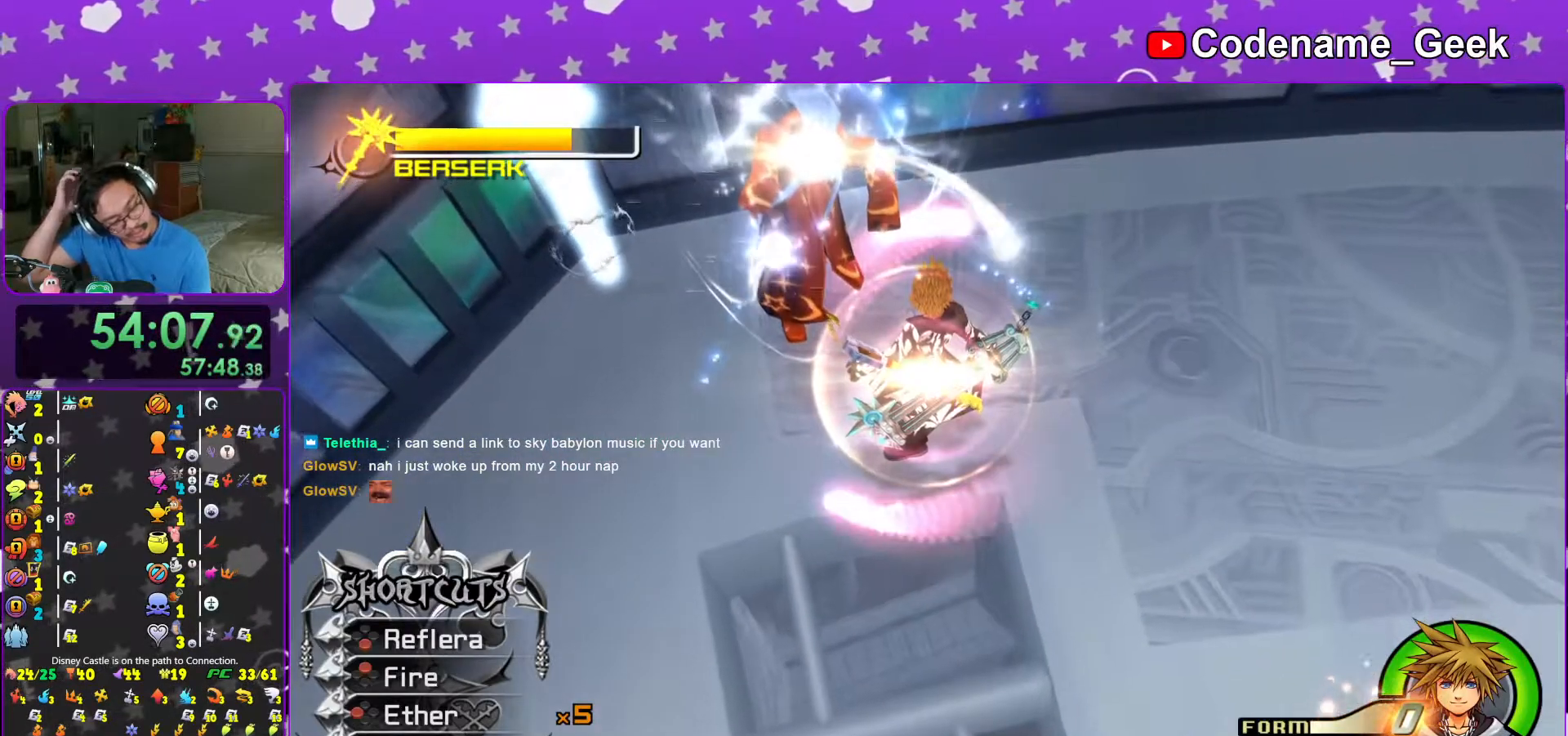
{"buttons": [], "left_stick": "center", "right_stick": "center", "events": []}
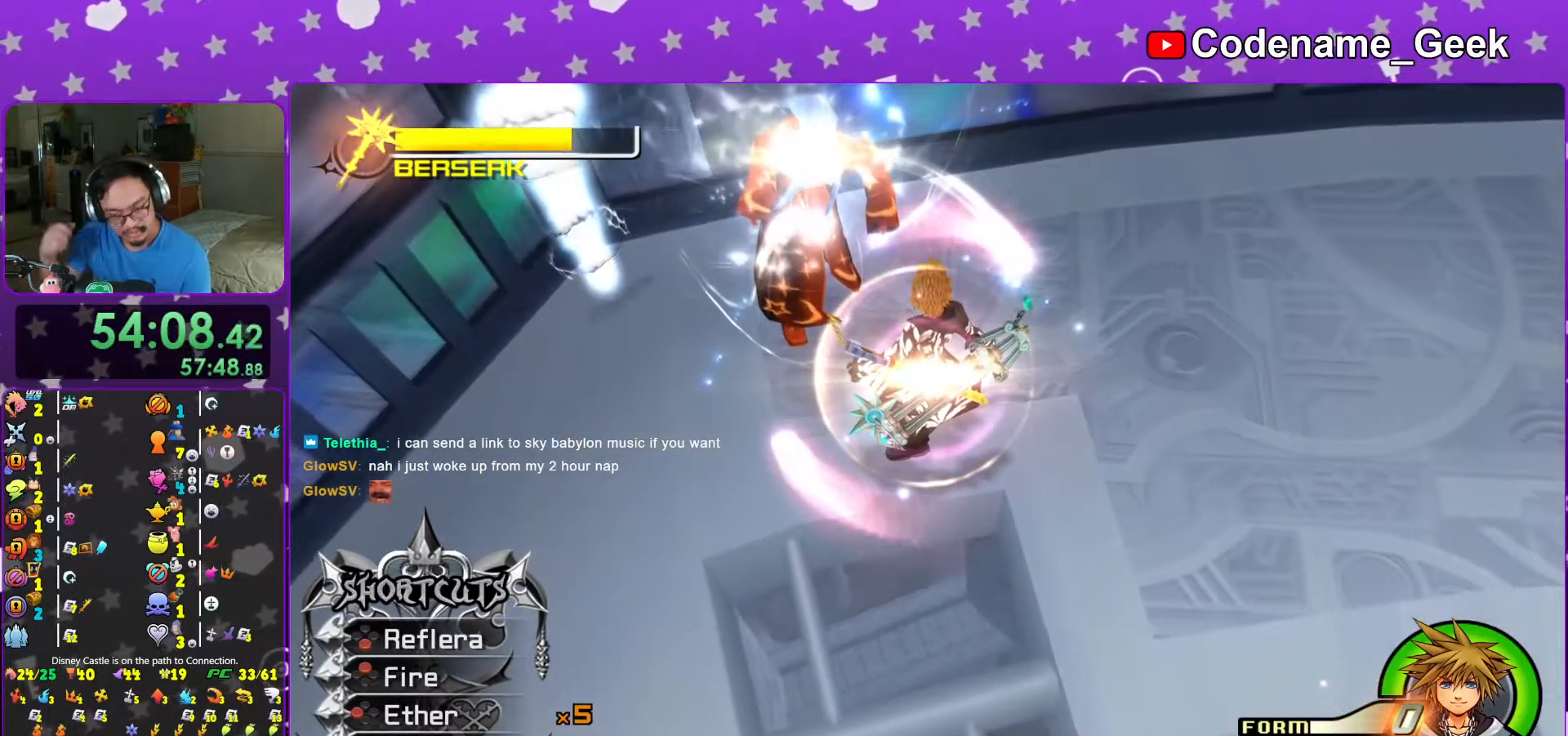
{"buttons": [], "left_stick": "center", "right_stick": "center", "events": []}
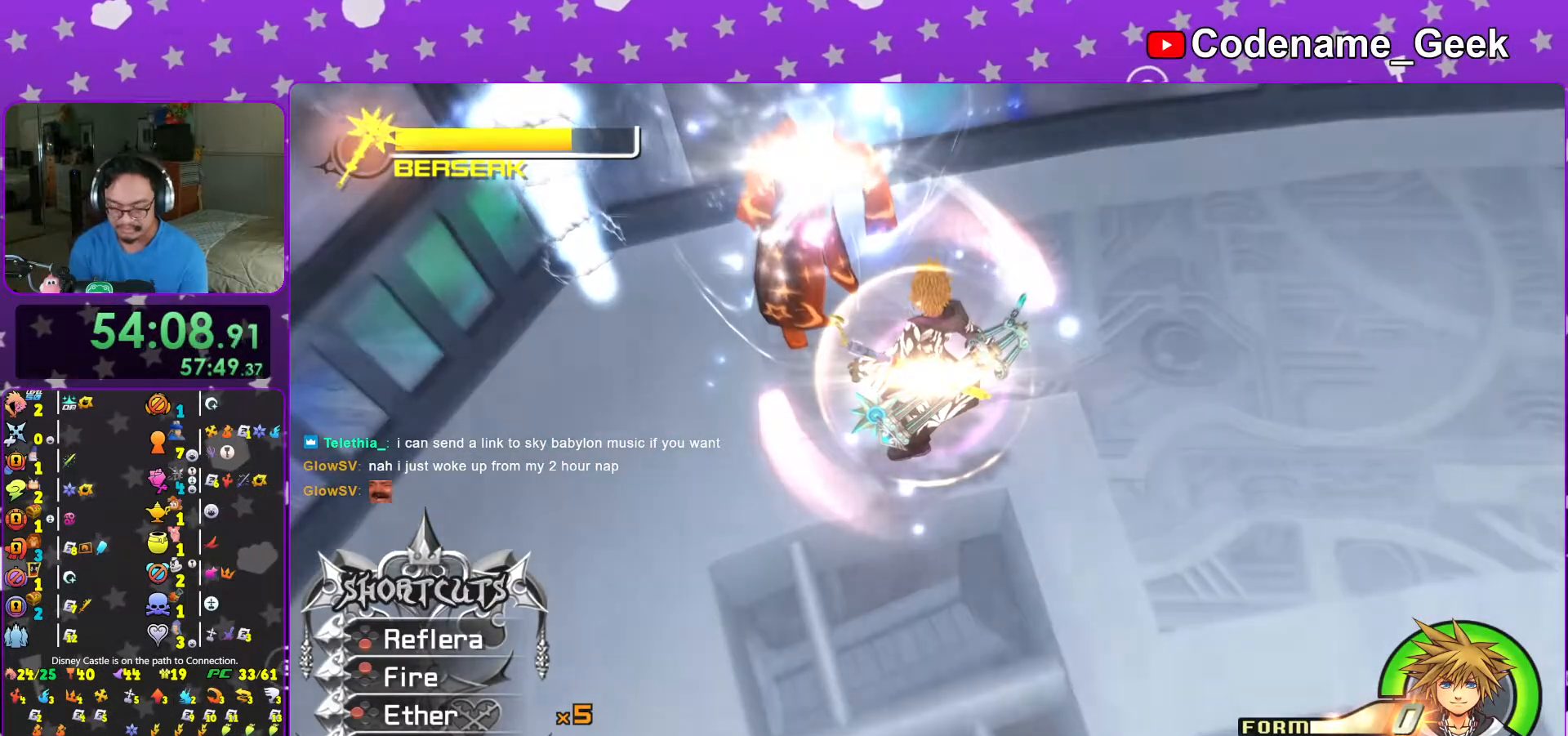
{"buttons": ["B"], "left_stick": "center", "right_stick": "center", "events": [[217, "B", "down"], [367, "B", "up"], [433, "B", "down"]]}
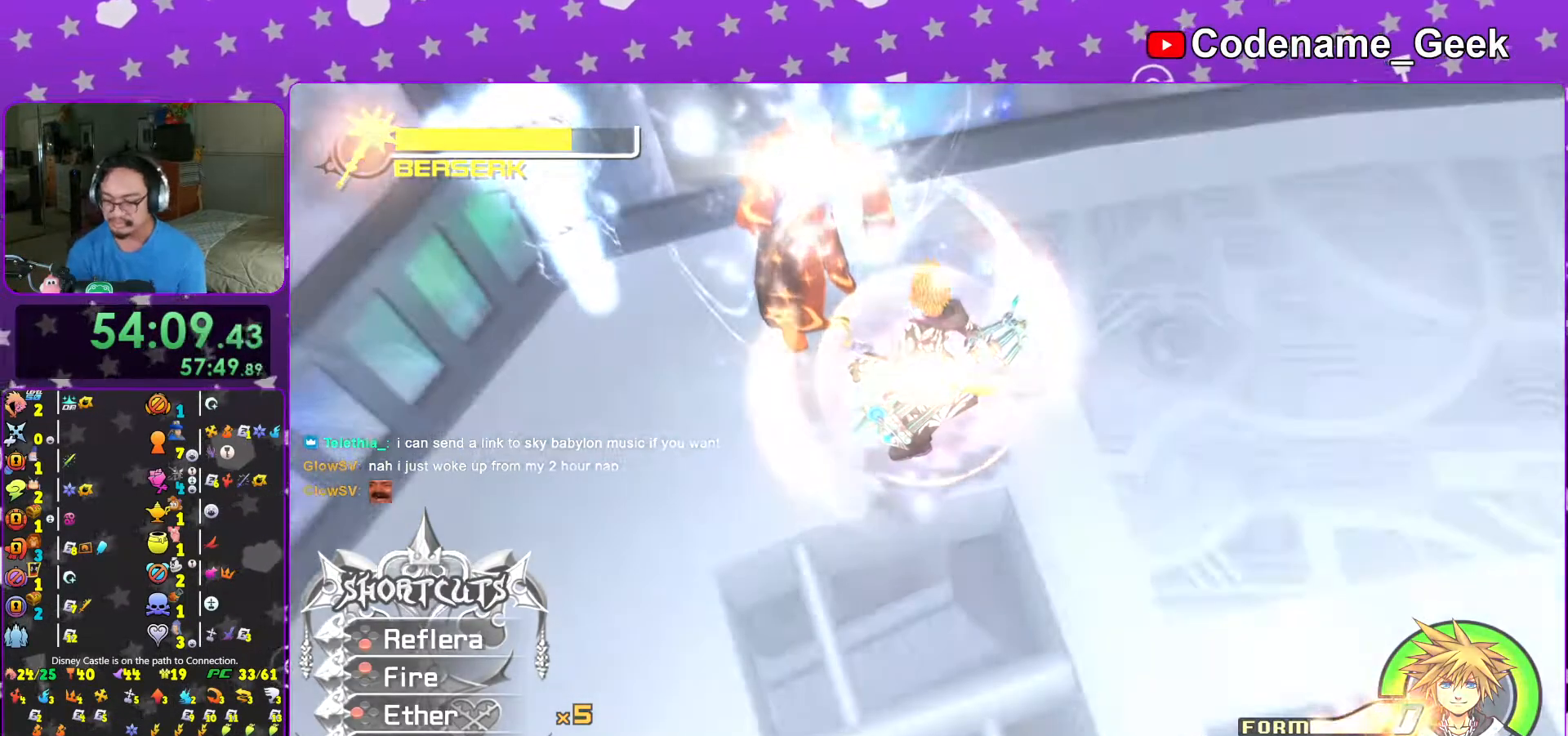
{"buttons": [], "left_stick": "center", "right_stick": "center", "events": [[17, "B", "up"], [83, "B", "down"], [183, "B", "up"], [267, "B", "down"], [317, "B", "up"]]}
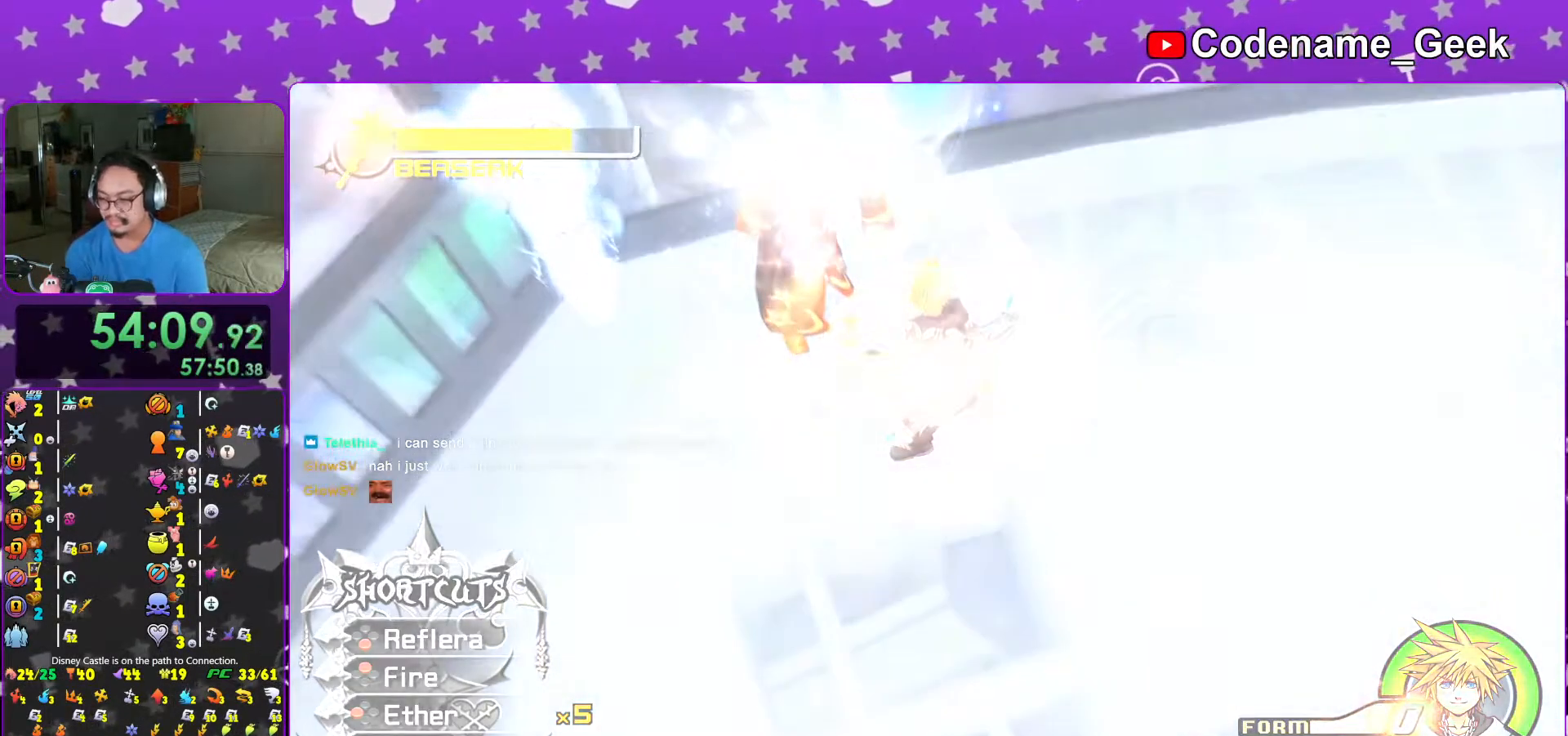
{"buttons": ["B"], "left_stick": "center", "right_stick": "center", "events": [[117, "B", "down"], [183, "B", "up"], [267, "B", "down"], [367, "B", "up"], [433, "B", "down"]]}
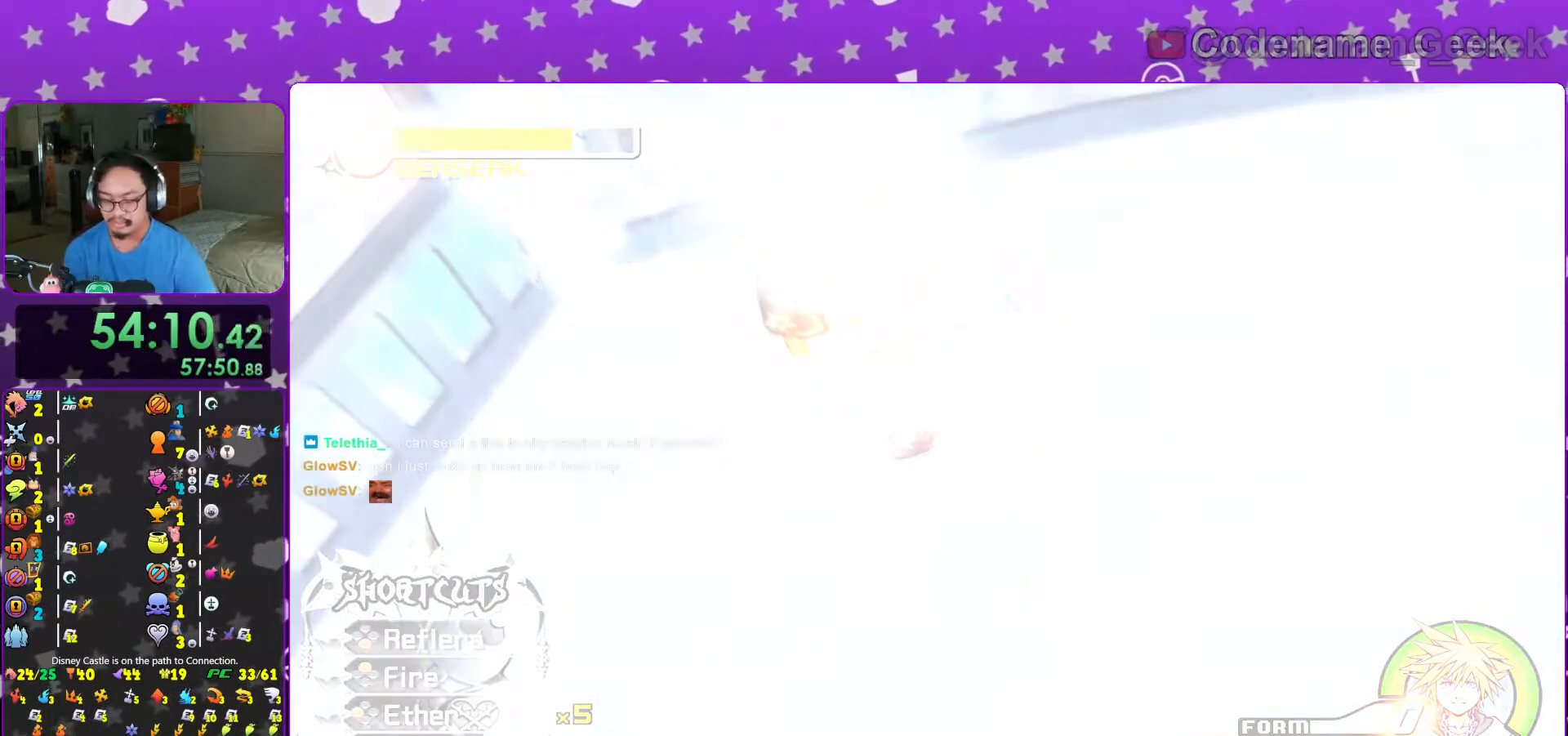
{"buttons": ["B"], "left_stick": "center", "right_stick": "center", "events": [[17, "B", "up"], [117, "B", "down"], [167, "B", "up"], [283, "B", "down"], [367, "B", "up"], [433, "B", "down"]]}
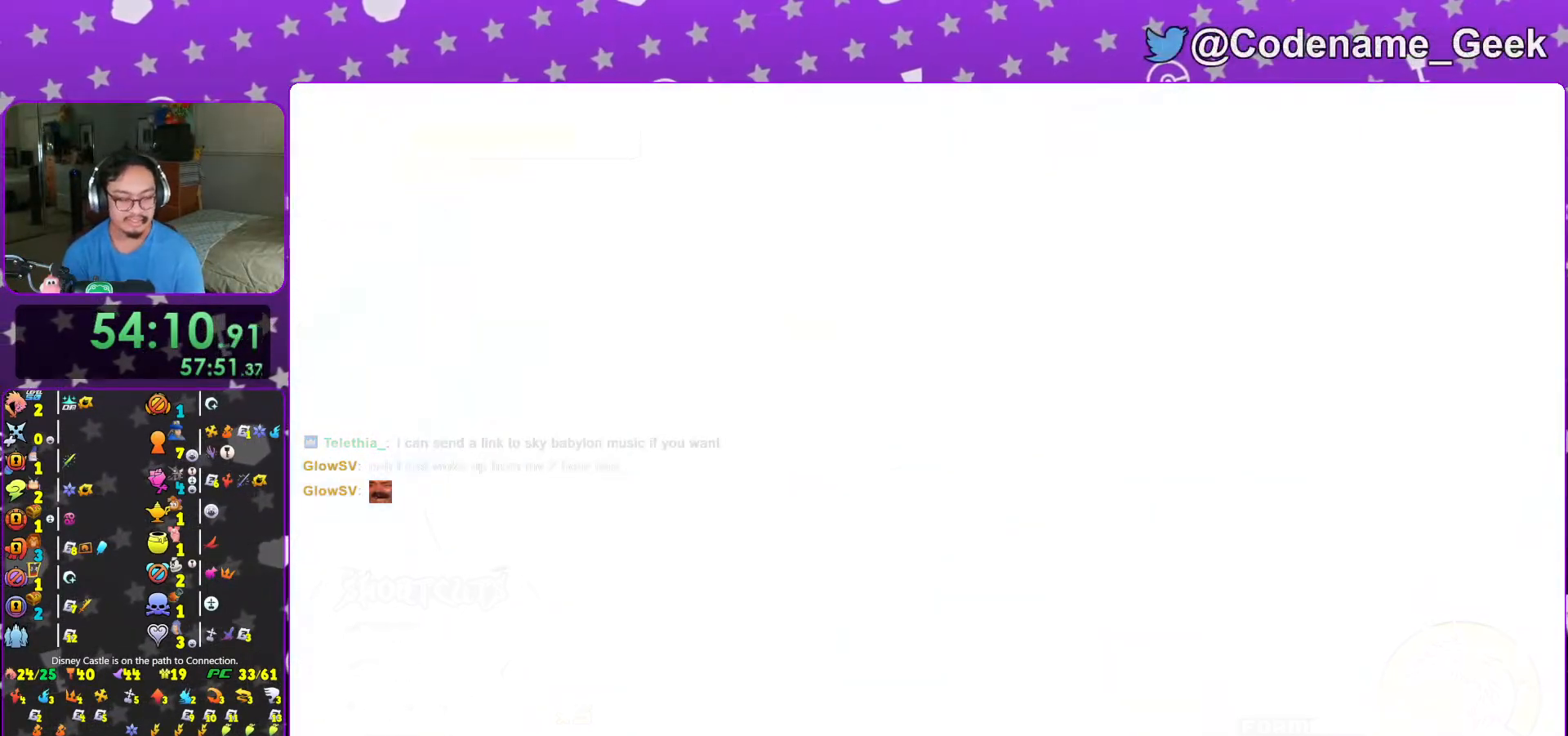
{"buttons": ["B"], "left_stick": "center", "right_stick": "center", "events": [[17, "B", "up"], [117, "B", "down"], [167, "B", "up"], [267, "B", "down"], [367, "B", "up"], [433, "B", "down"]]}
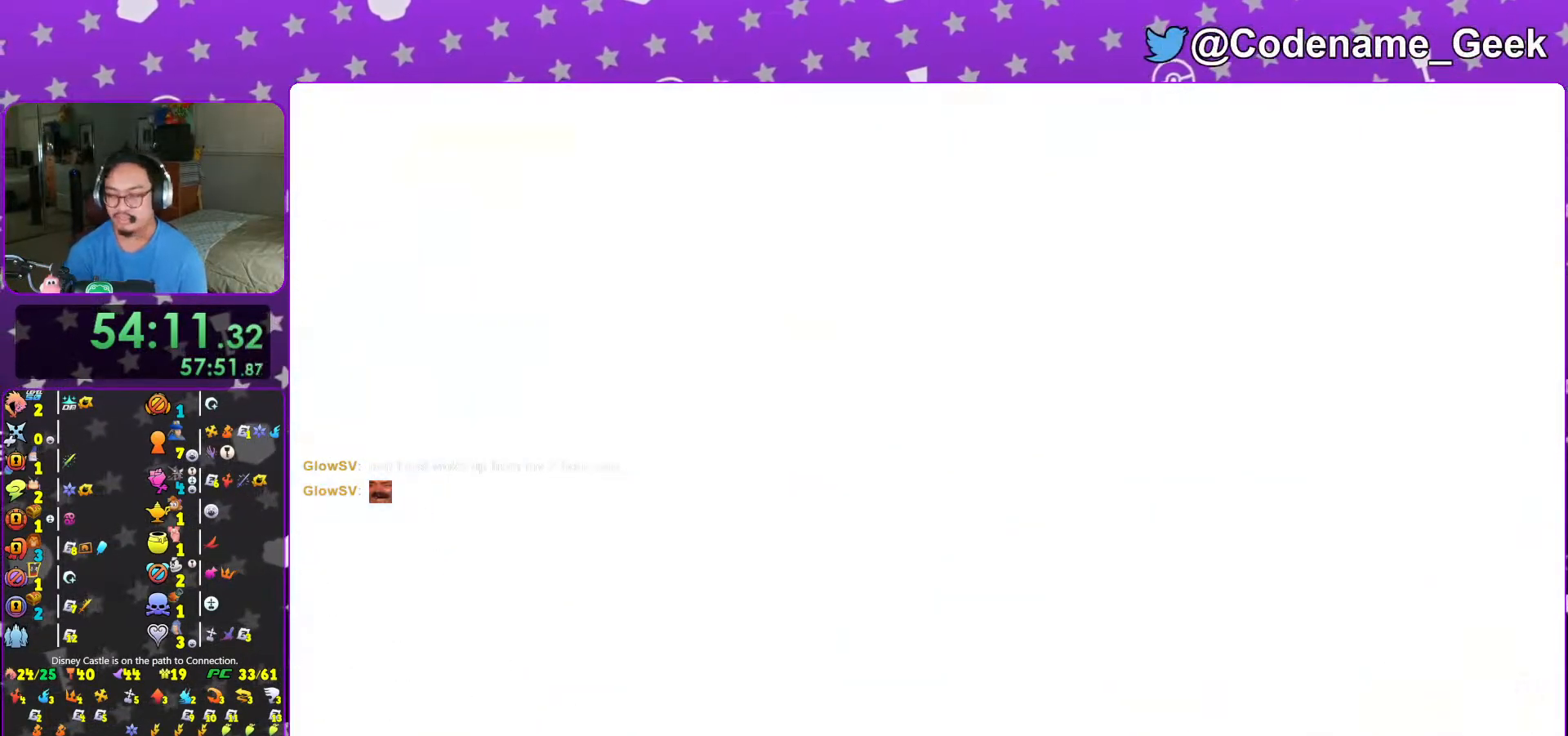
{"buttons": ["B"], "left_stick": "center", "right_stick": "center", "events": [[17, "B", "up"], [117, "B", "down"], [183, "B", "up"], [267, "B", "down"], [333, "B", "up"], [433, "B", "down"]]}
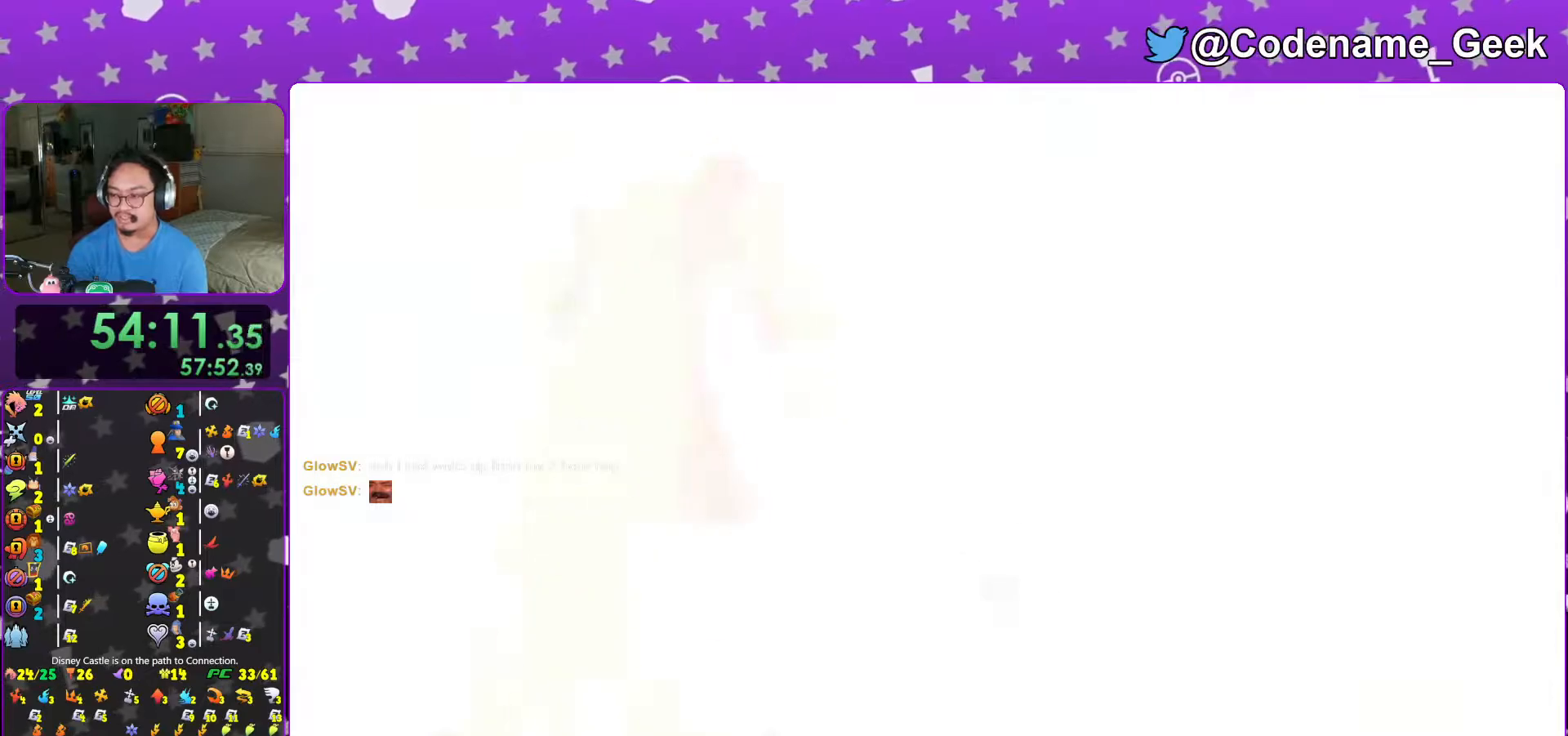
{"buttons": ["B"], "left_stick": "center", "right_stick": "center", "events": [[17, "B", "up"], [117, "B", "down"], [217, "B", "up"], [267, "B", "down"], [367, "B", "up"], [467, "B", "down"]]}
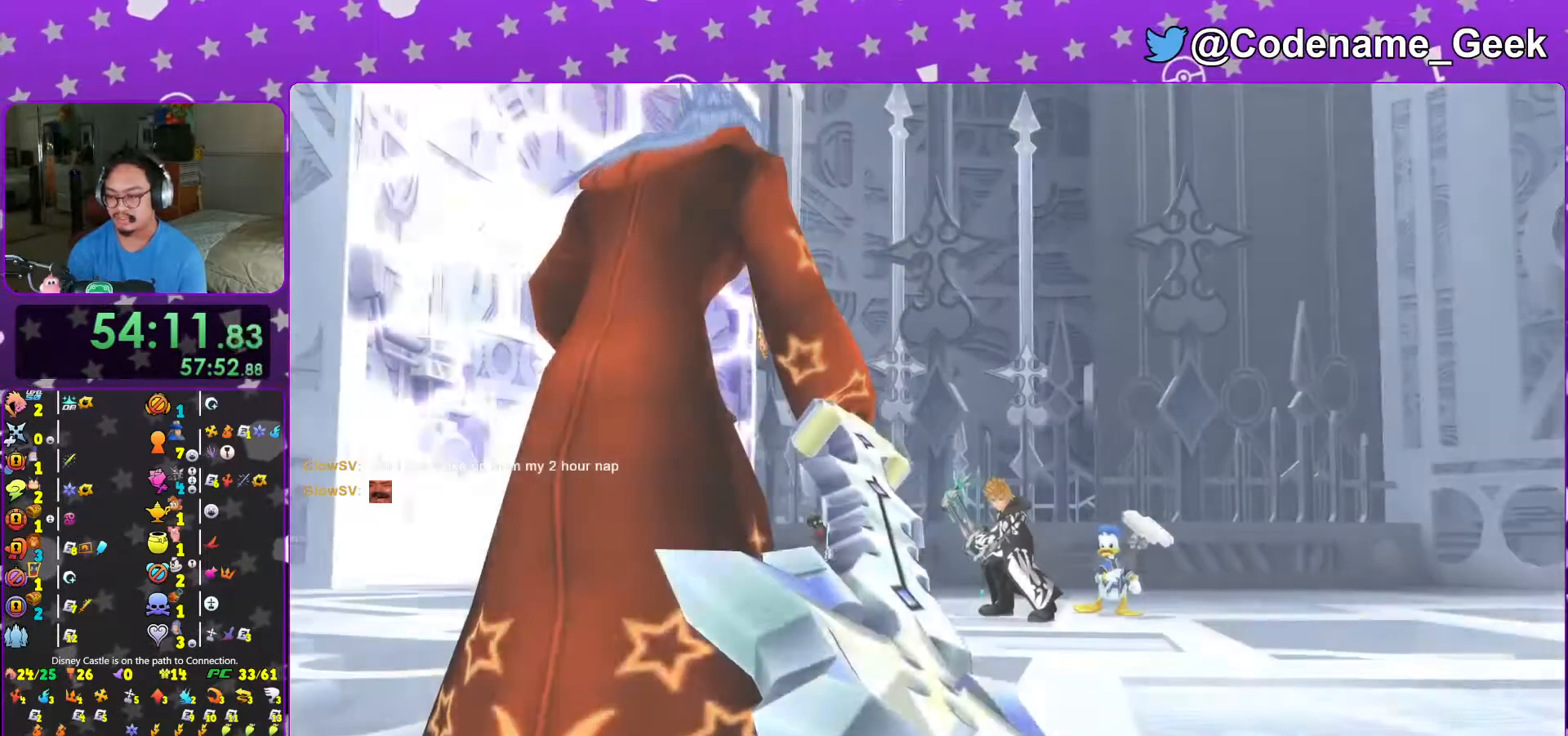
{"buttons": [], "left_stick": "center", "right_stick": "center", "events": [[17, "B", "up"], [117, "B", "down"], [167, "B", "up"], [367, "START", "down"], [483, "START", "up"]]}
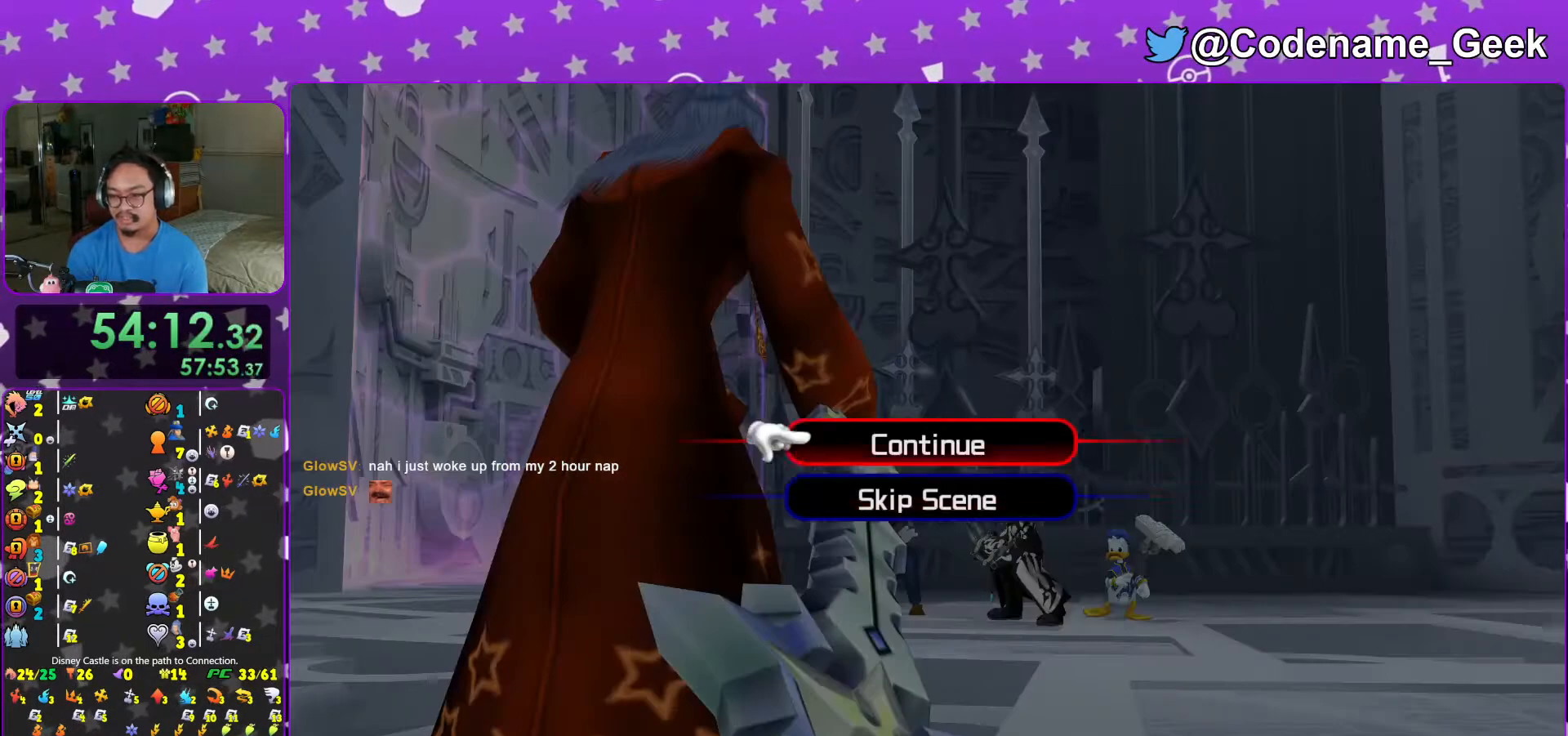
{"buttons": ["B"], "left_stick": "center", "right_stick": "center", "events": [[17, "DPAD_DOWN", "down"], [117, "A", "down"], [117, "B", "down"], [117, "DPAD_DOWN", "up"], [167, "A", "up"], [217, "A", "down"], [217, "B", "up"], [317, "B", "down"], [333, "A", "up"], [417, "A", "down"], [483, "A", "up"]]}
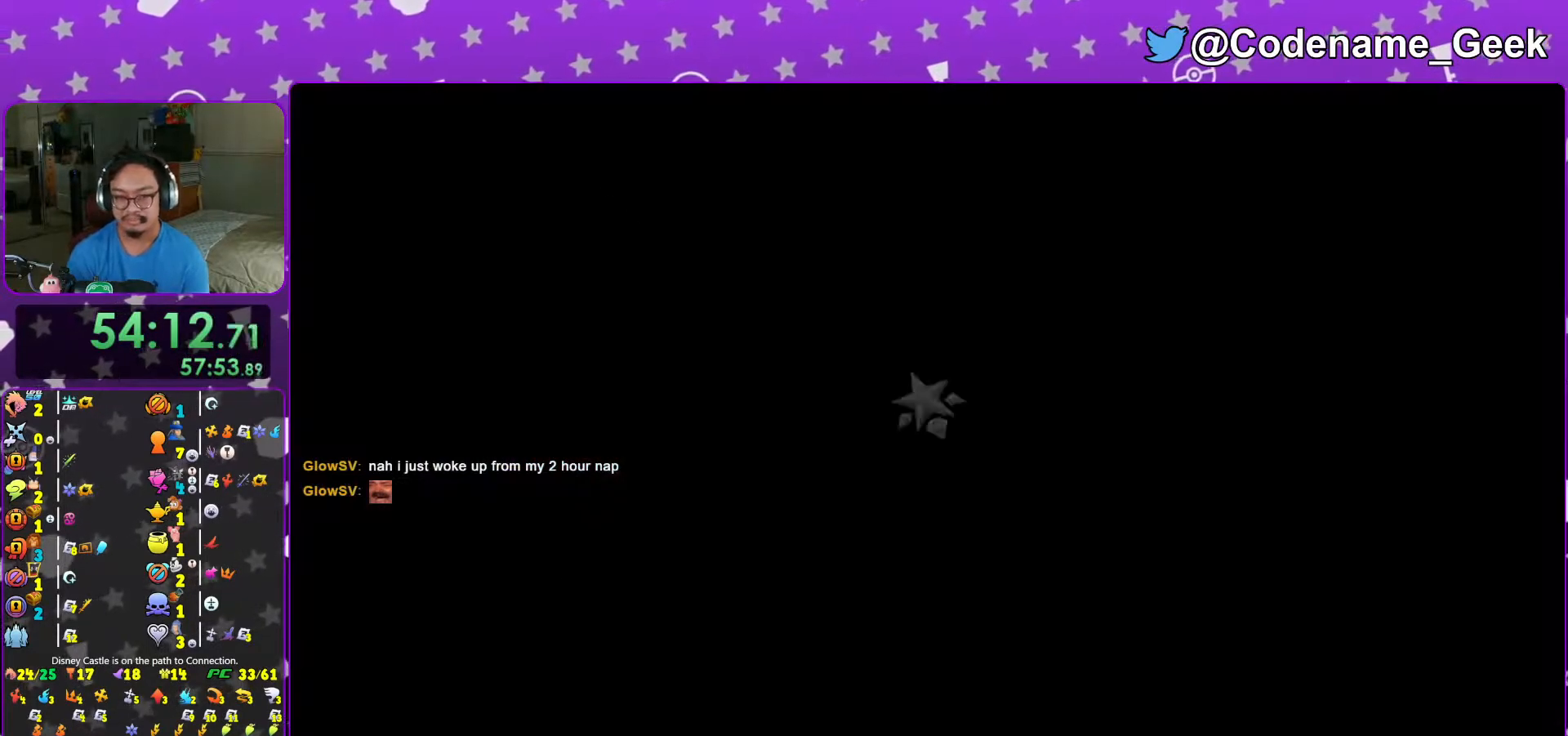
{"buttons": [], "left_stick": "up", "right_stick": "center", "events": [[17, "A", "down"], [17, "B", "up"], [83, "A", "up"], [83, "B", "down"], [167, "A", "down"], [167, "B", "up"], [217, "A", "up"], [217, "B", "down"], [283, "B", "up"], [317, "A", "down"], [367, "left_stick", "up"], [417, "L1", "down"], [467, "A", "up"], [483, "L1", "up"]]}
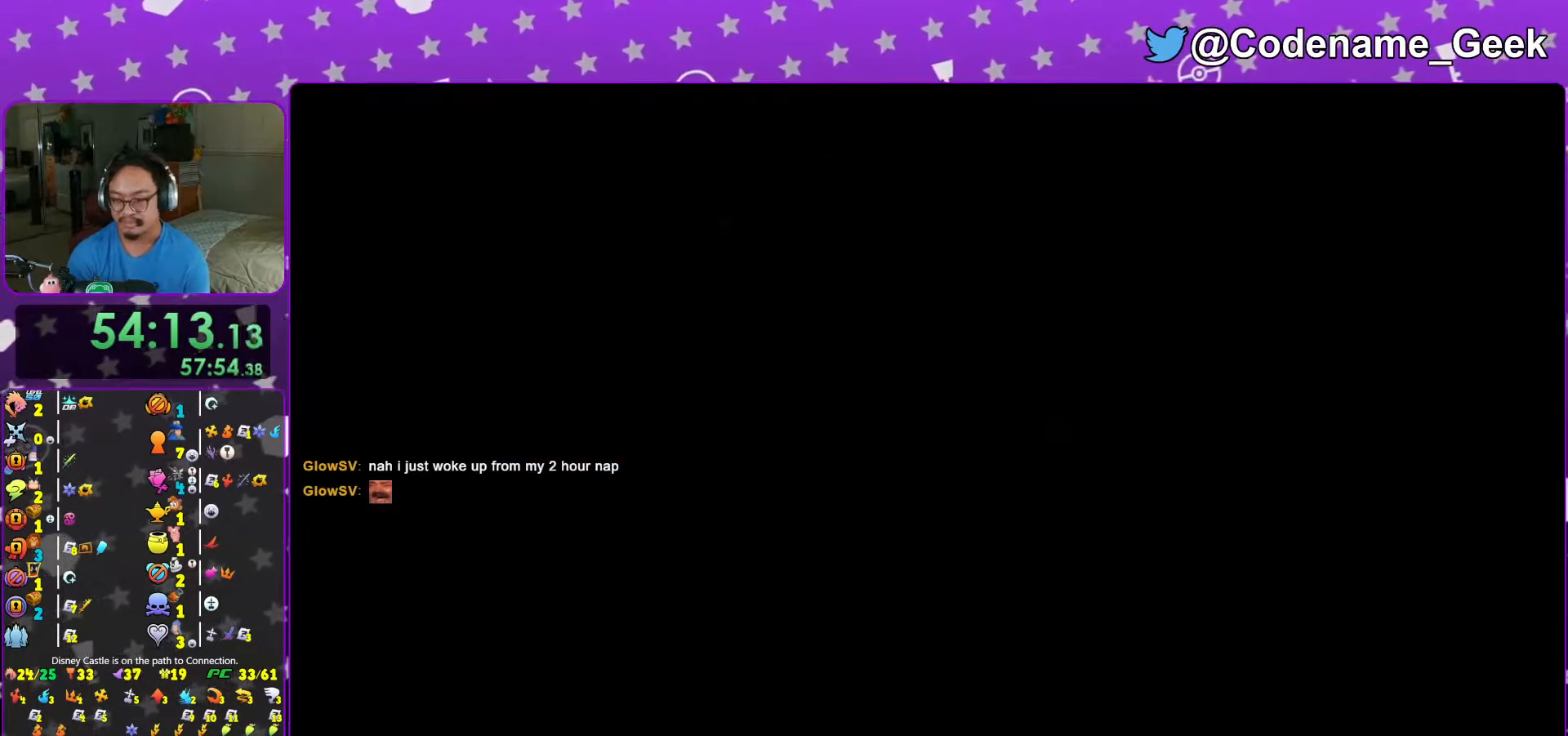
{"buttons": [], "left_stick": "up", "right_stick": "center", "events": [[167, "L1", "down"], [217, "L1", "up"], [333, "L1", "down"], [417, "L1", "up"]]}
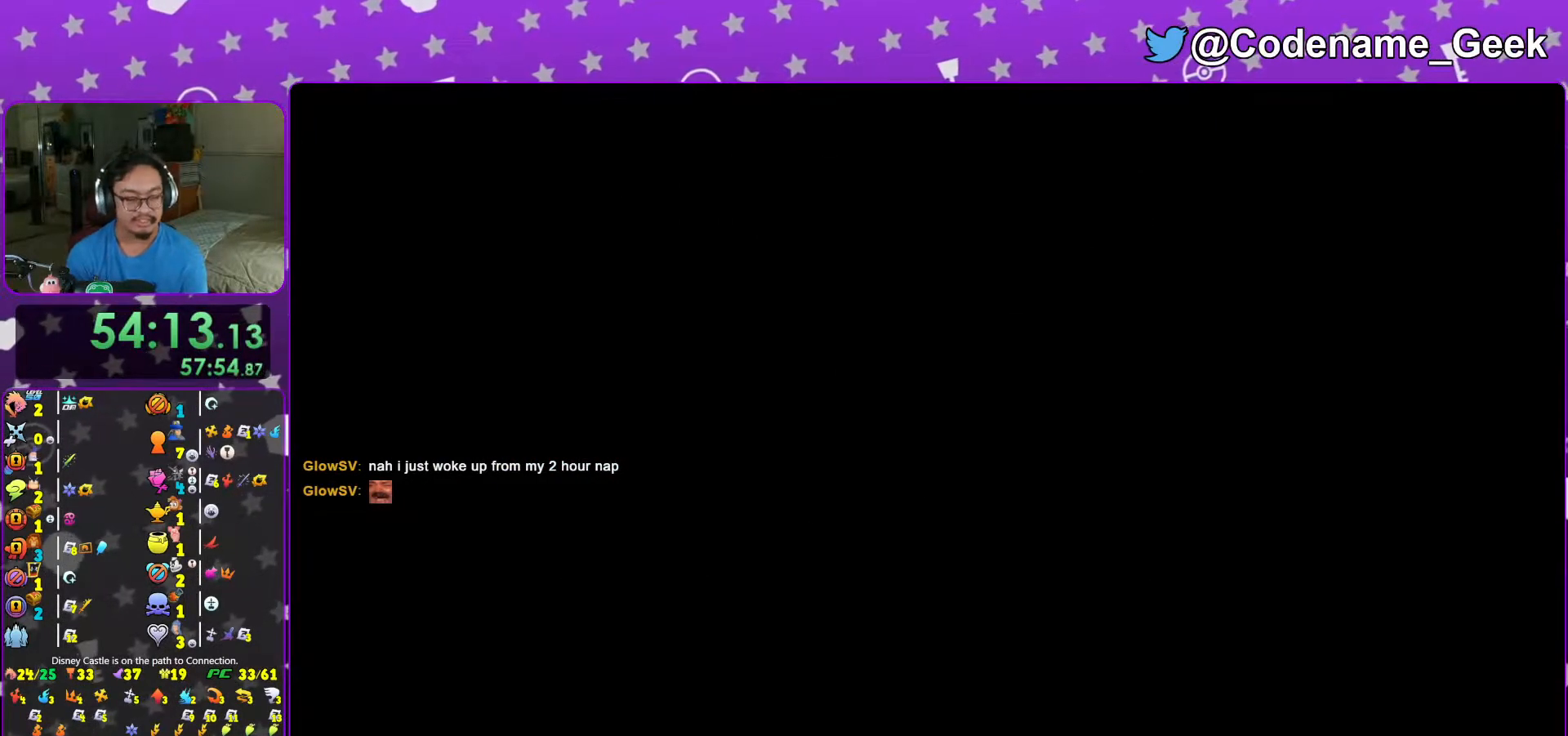
{"buttons": ["B"], "left_stick": "up", "right_stick": "center", "events": [[17, "L1", "down"], [83, "L1", "up"], [117, "B", "down"], [217, "B", "up"], [267, "B", "down"], [367, "B", "up"], [467, "B", "down"]]}
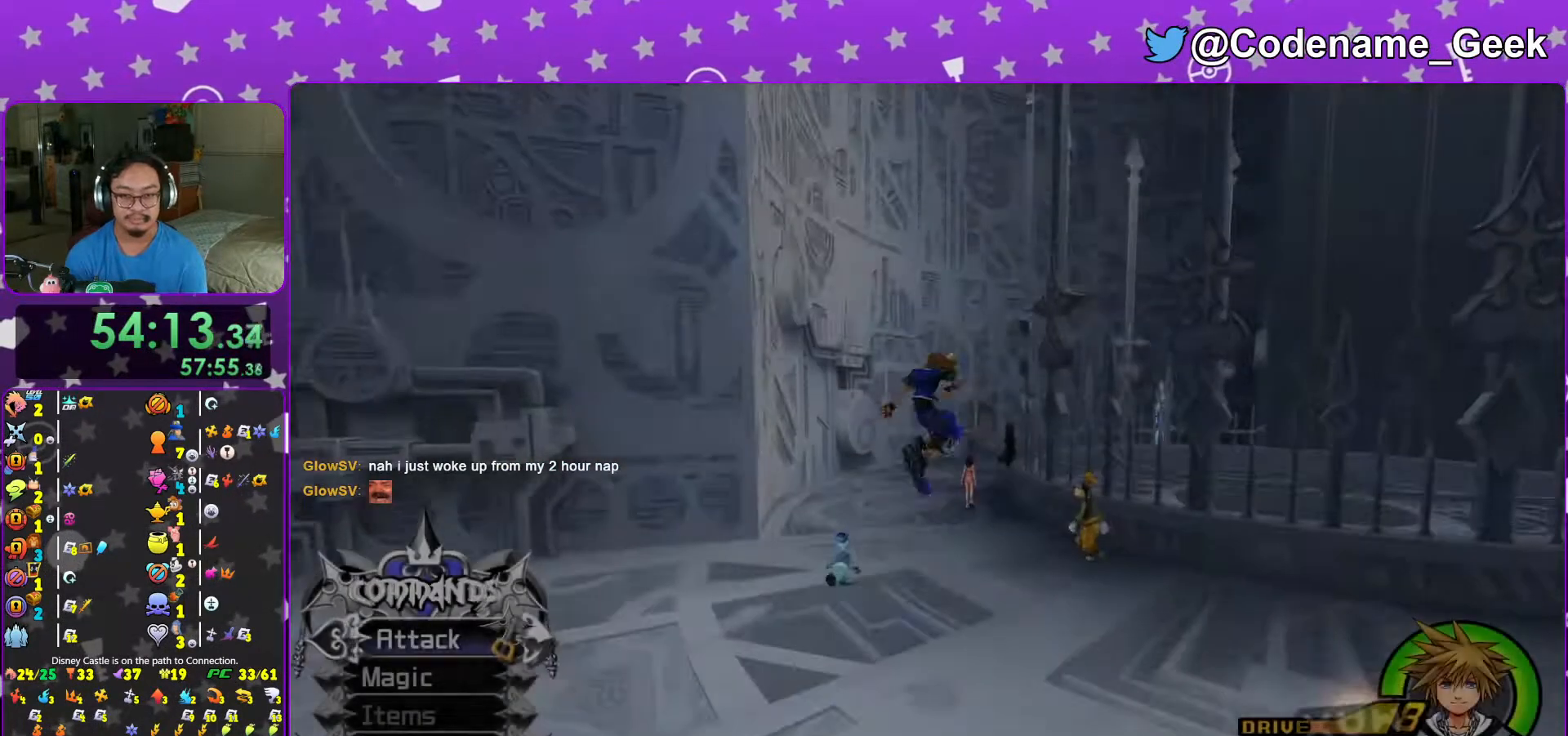
{"buttons": ["Y"], "left_stick": "up", "right_stick": "center", "events": [[67, "B", "up"], [117, "Y", "down"], [233, "right_stick", "right"], [367, "right_stick", "center"]]}
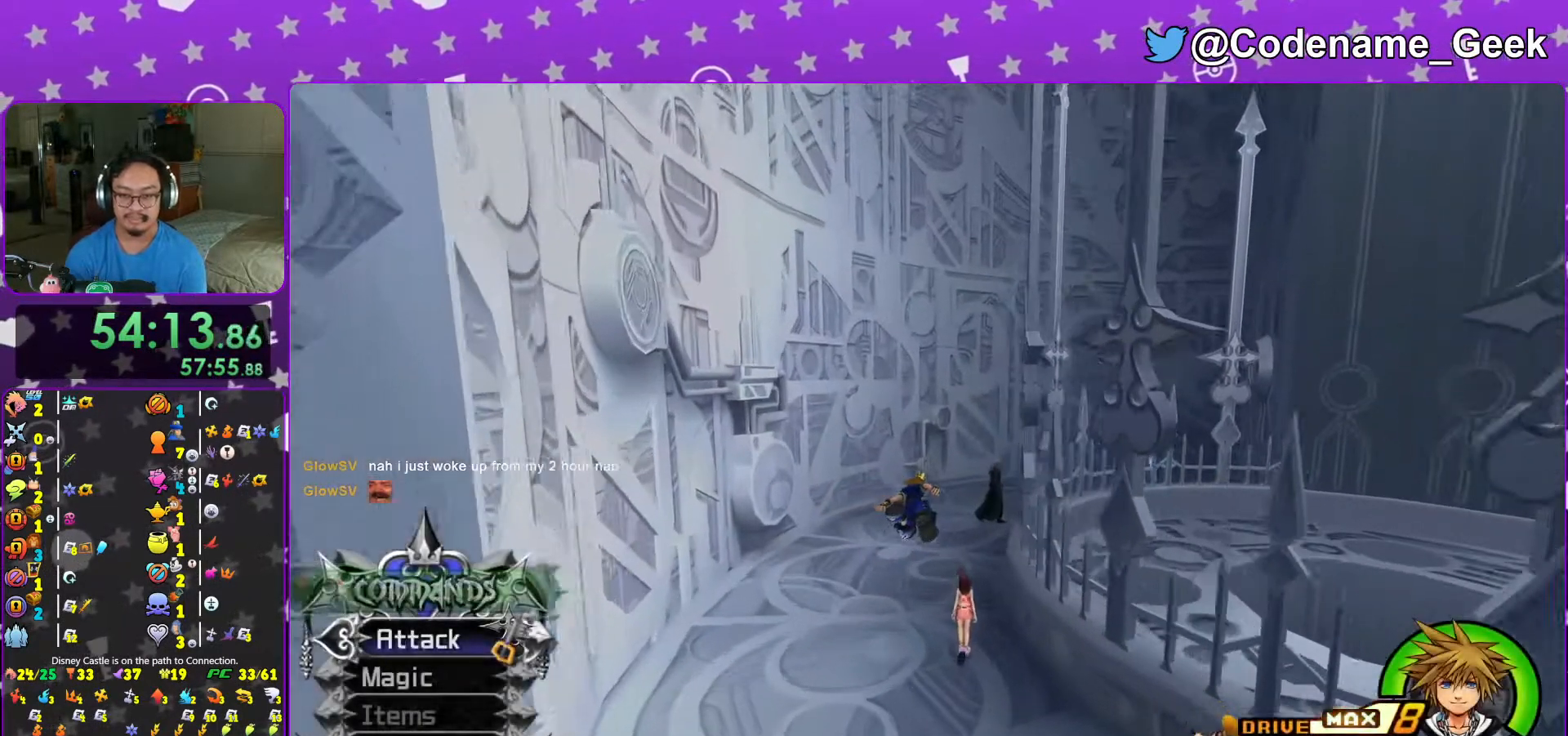
{"buttons": ["Y"], "left_stick": "up", "right_stick": "center", "events": [[17, "right_stick", "right"], [267, "right_stick", "center"]]}
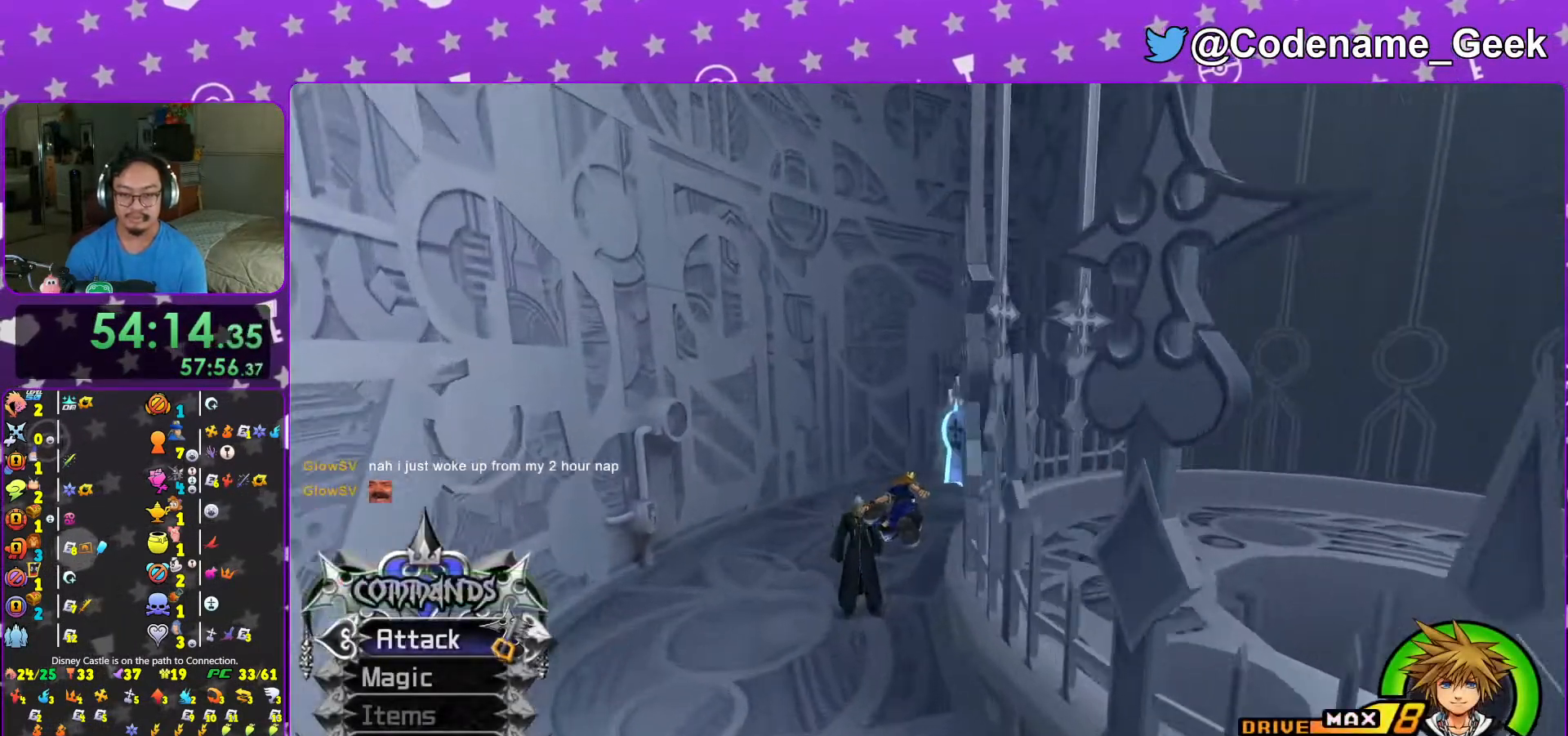
{"buttons": ["Y", "L1"], "left_stick": "up", "right_stick": "center", "events": [[283, "right_stick", "right"], [417, "L1", "down"], [417, "right_stick", "center"]]}
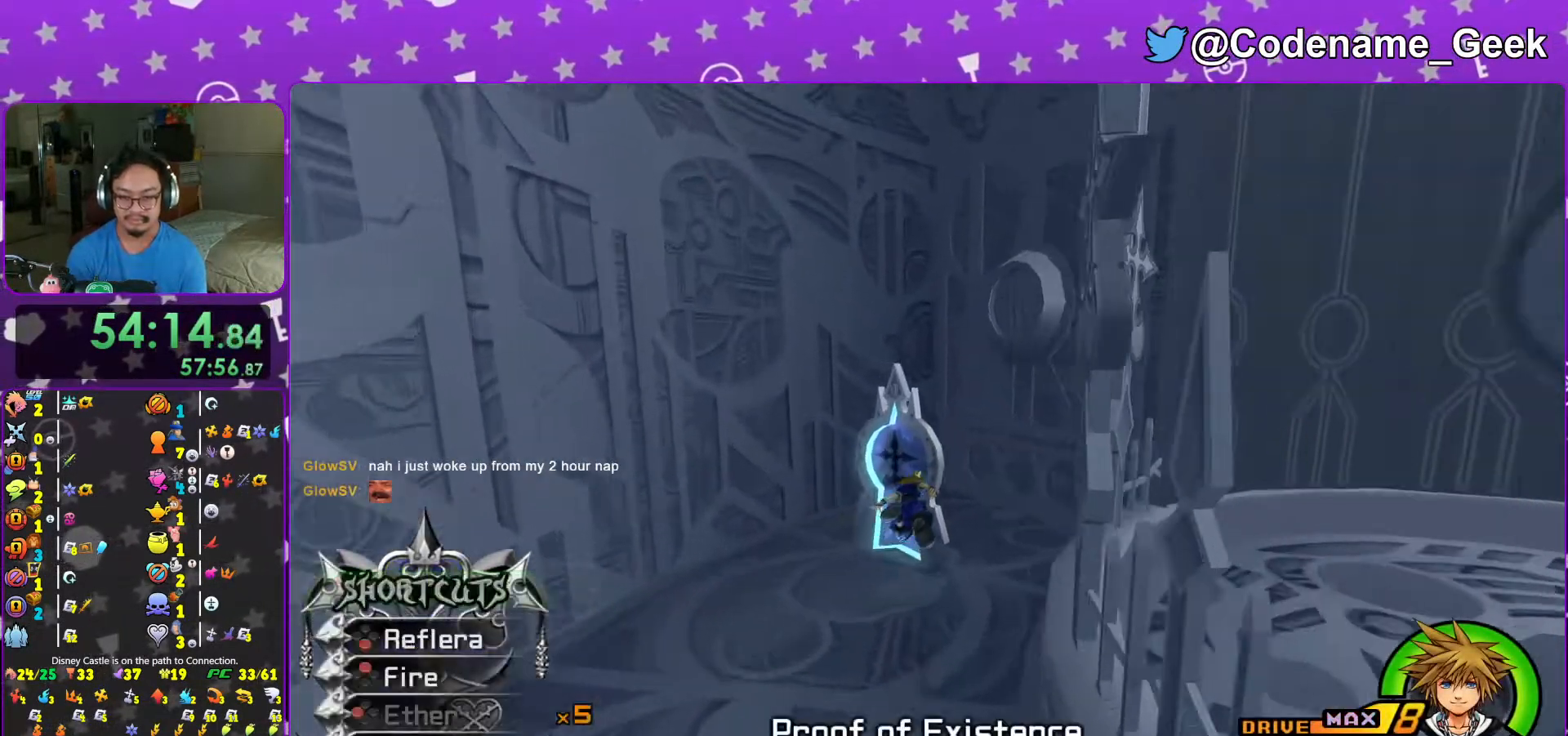
{"buttons": [], "left_stick": "up-right", "right_stick": "center", "events": [[33, "left_stick", "up-left"], [67, "L1", "up"], [117, "Y", "up"], [233, "L1", "down"], [233, "left_stick", "up-right"], [283, "L1", "up"], [333, "B", "down"], [433, "B", "up"]]}
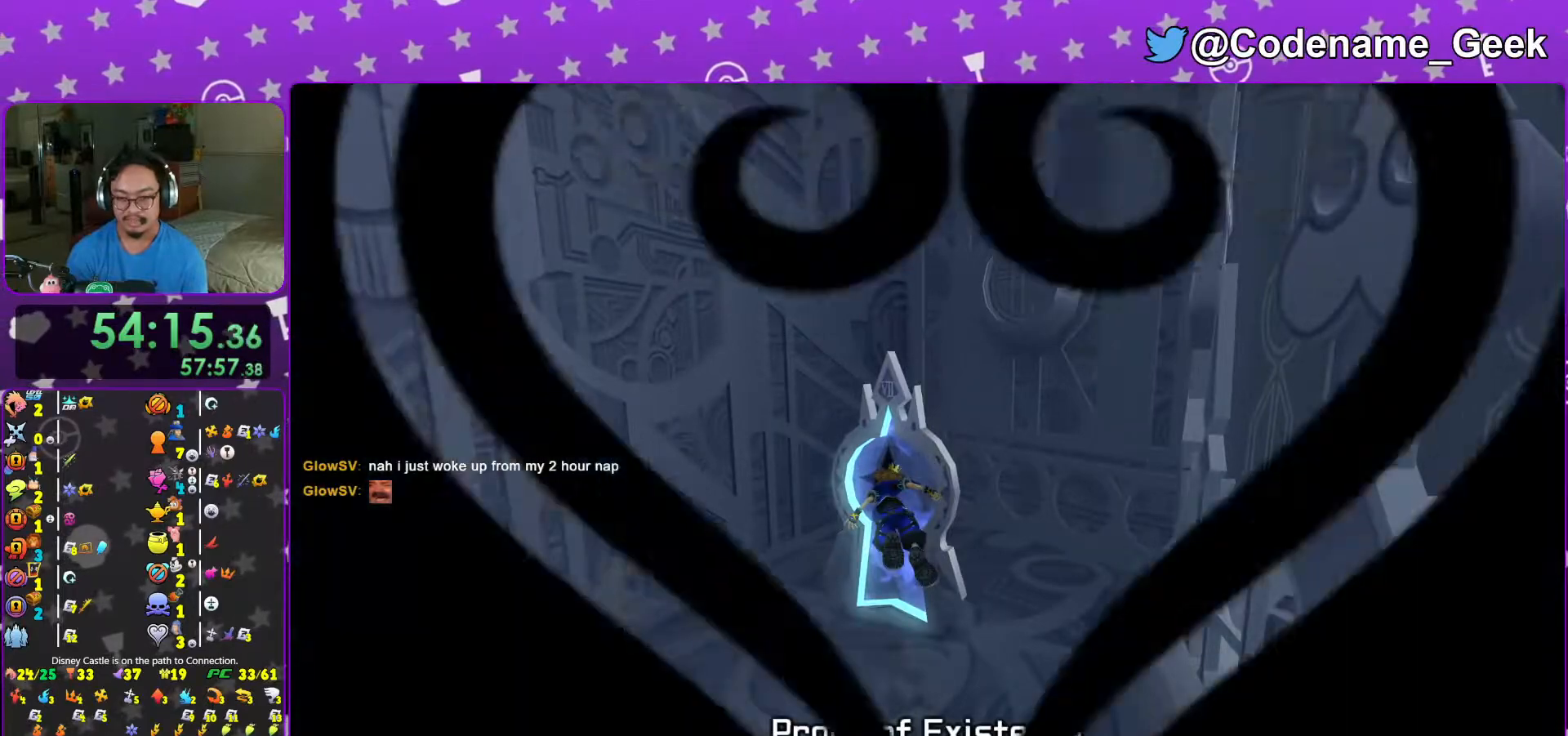
{"buttons": [], "left_stick": "up-right", "right_stick": "center", "events": [[17, "B", "down"], [167, "B", "up"], [183, "B", "down"], [283, "B", "up"], [367, "B", "down"], [467, "B", "up"]]}